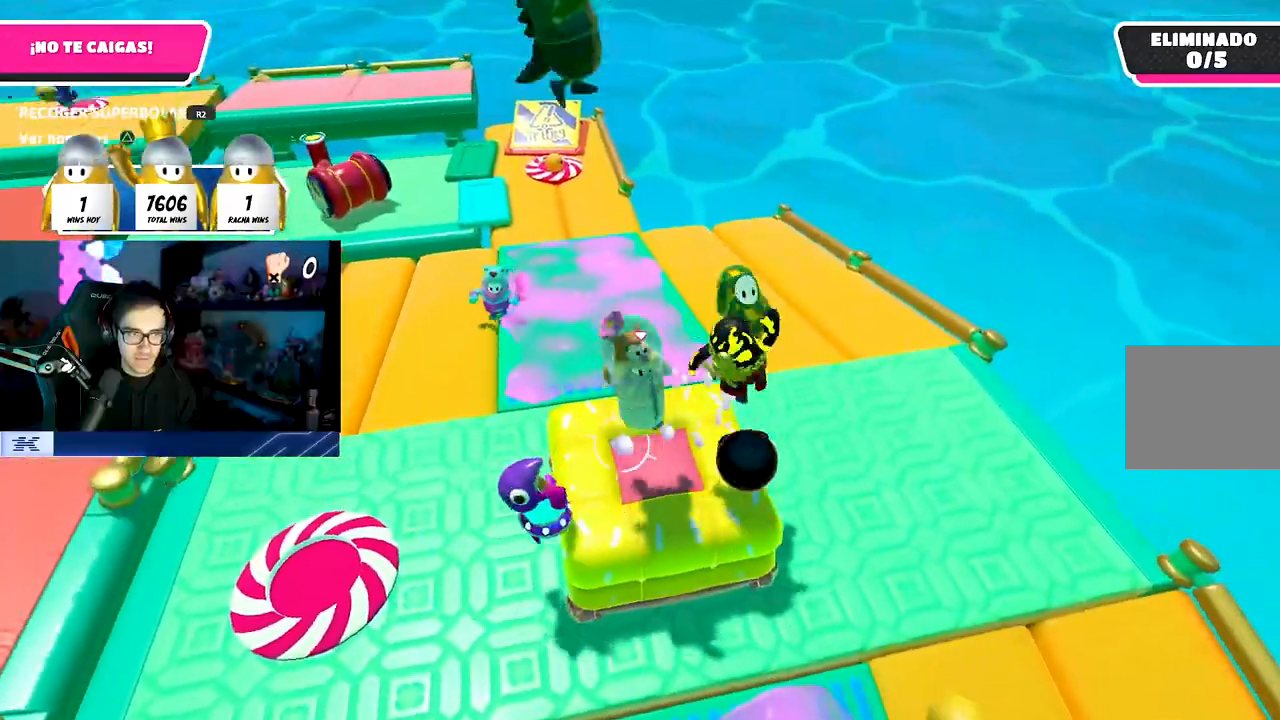
Gameplay with a controller (PlayStation layout); each line is a JSON object with the inputs held at the frame after it (dt_ms = milliseconds from this image to that frame). "events" lists button and stick changes between this image and that frame as [ms after this image, input, new state], when the widget could be followed in between.
{"dt_ms": 500, "buttons": ["CROSS"], "left_stick": "up-left", "right_stick": "center", "events": [[33, "TRIANGLE", "down"], [117, "left_stick", "up-left"], [167, "TRIANGLE", "up"], [450, "CROSS", "down"]]}
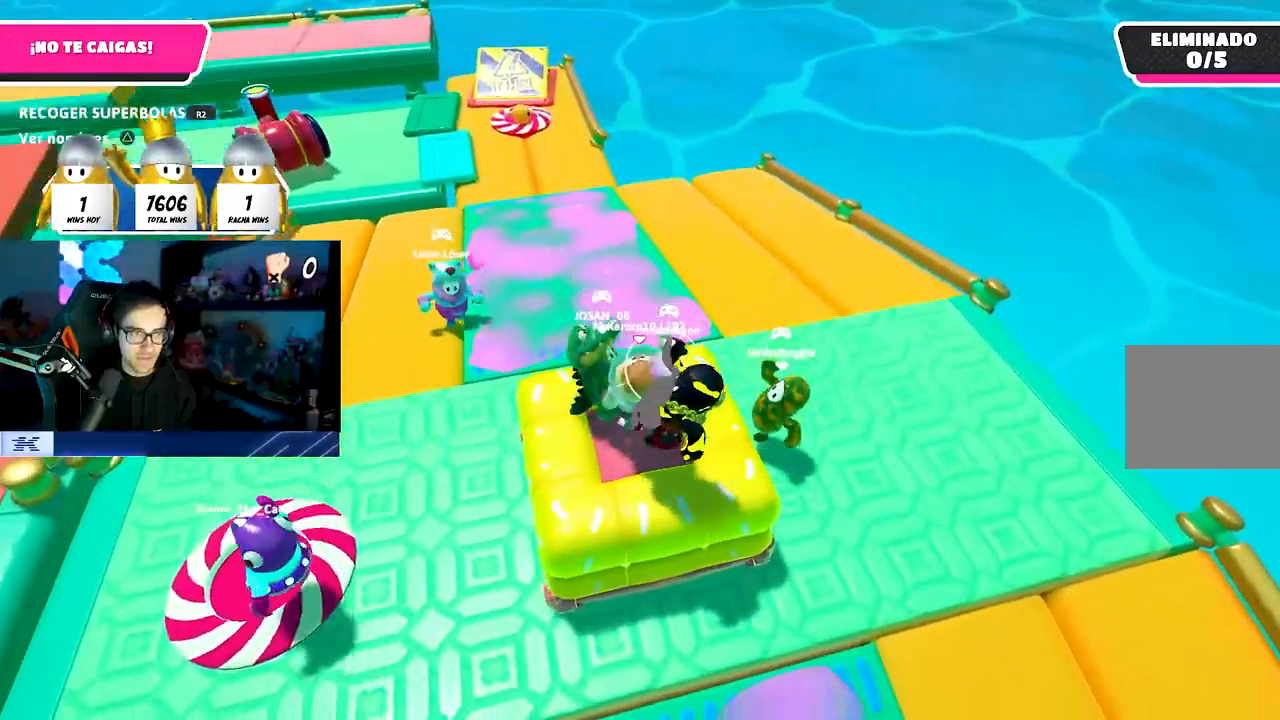
{"dt_ms": 500, "buttons": [], "left_stick": "up-left", "right_stick": "center", "events": [[117, "CROSS", "up"], [217, "SQUARE", "down"], [383, "SQUARE", "up"]]}
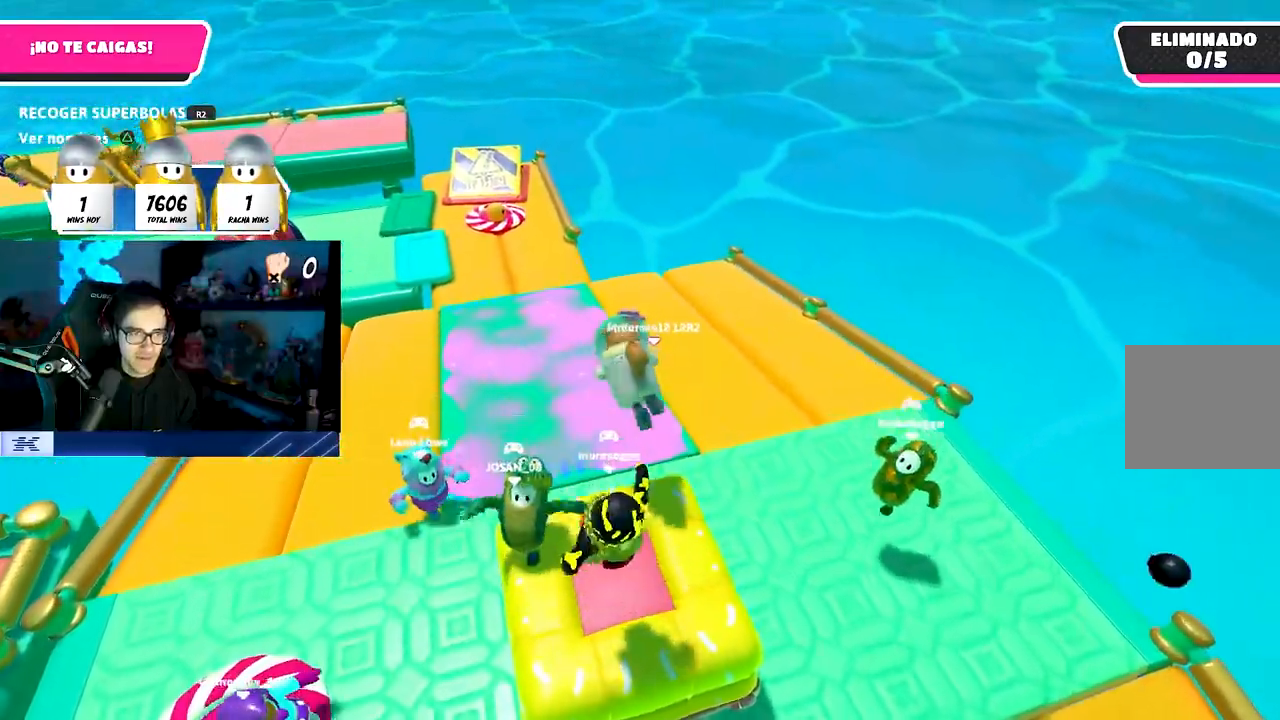
{"dt_ms": 500, "buttons": [], "left_stick": "up", "right_stick": "left", "events": [[100, "right_stick", "up-left"], [283, "right_stick", "left"], [367, "left_stick", "up"]]}
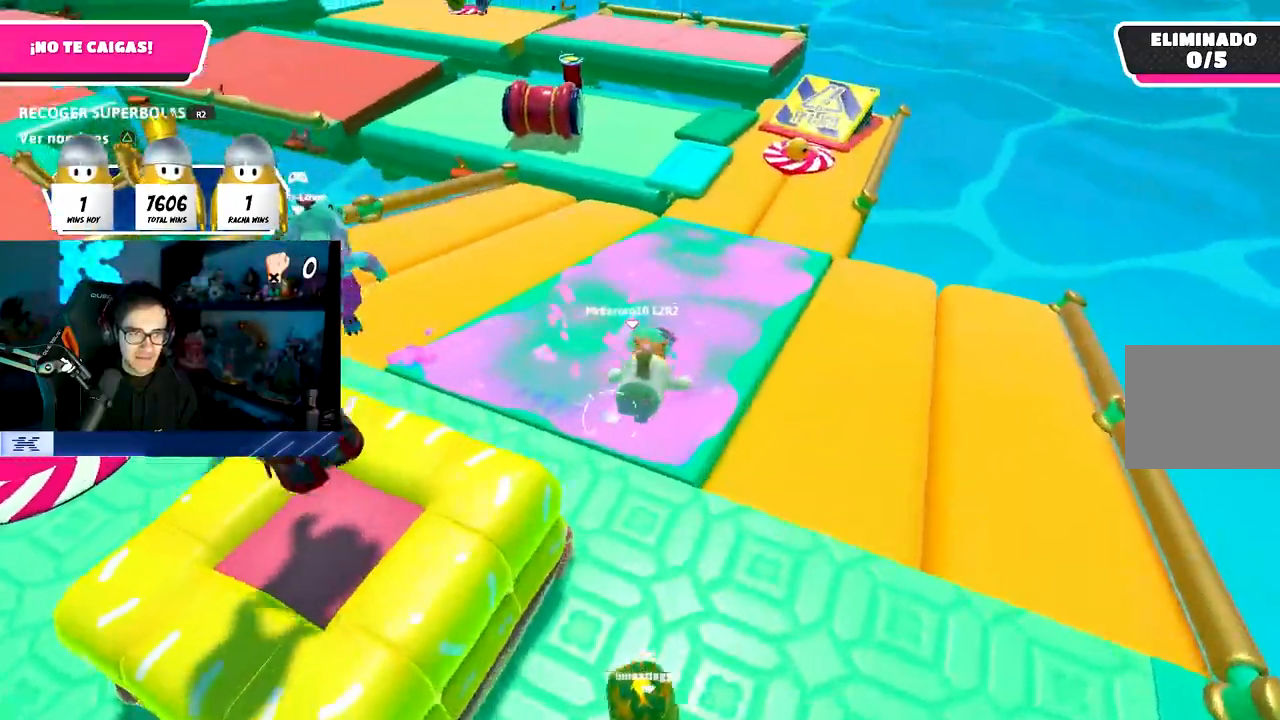
{"dt_ms": 500, "buttons": [], "left_stick": "up", "right_stick": "left", "events": []}
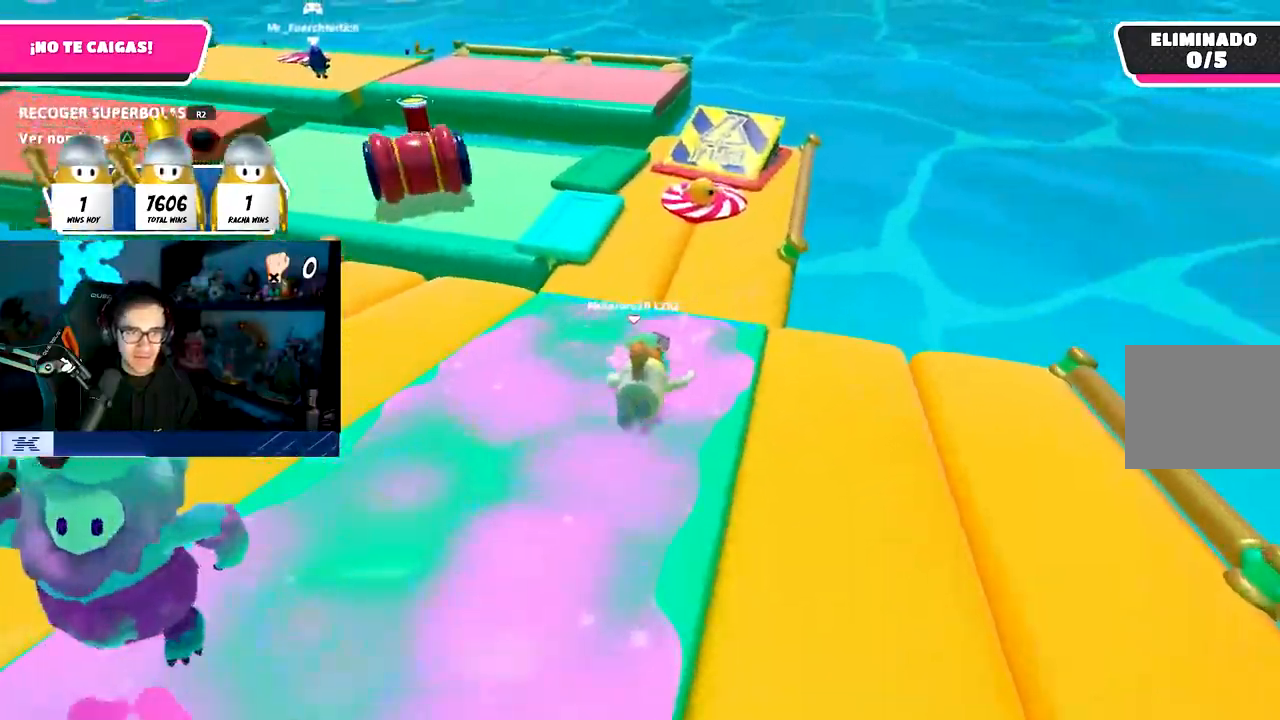
{"dt_ms": 500, "buttons": [], "left_stick": "up", "right_stick": "left", "events": [[67, "CROSS", "down"], [167, "CROSS", "up"]]}
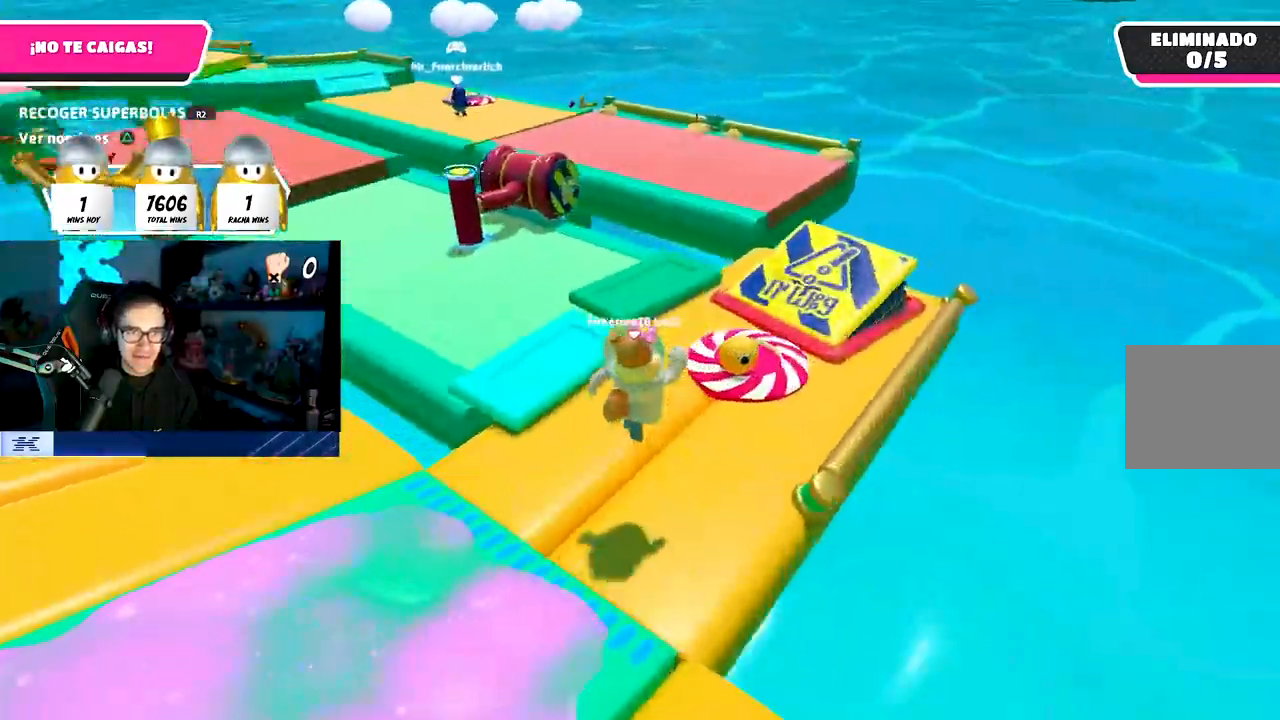
{"dt_ms": 500, "buttons": ["R2"], "left_stick": "up-right", "right_stick": "up-left", "events": [[50, "right_stick", "center"], [183, "left_stick", "up-right"], [283, "R2", "down"], [317, "right_stick", "up-left"]]}
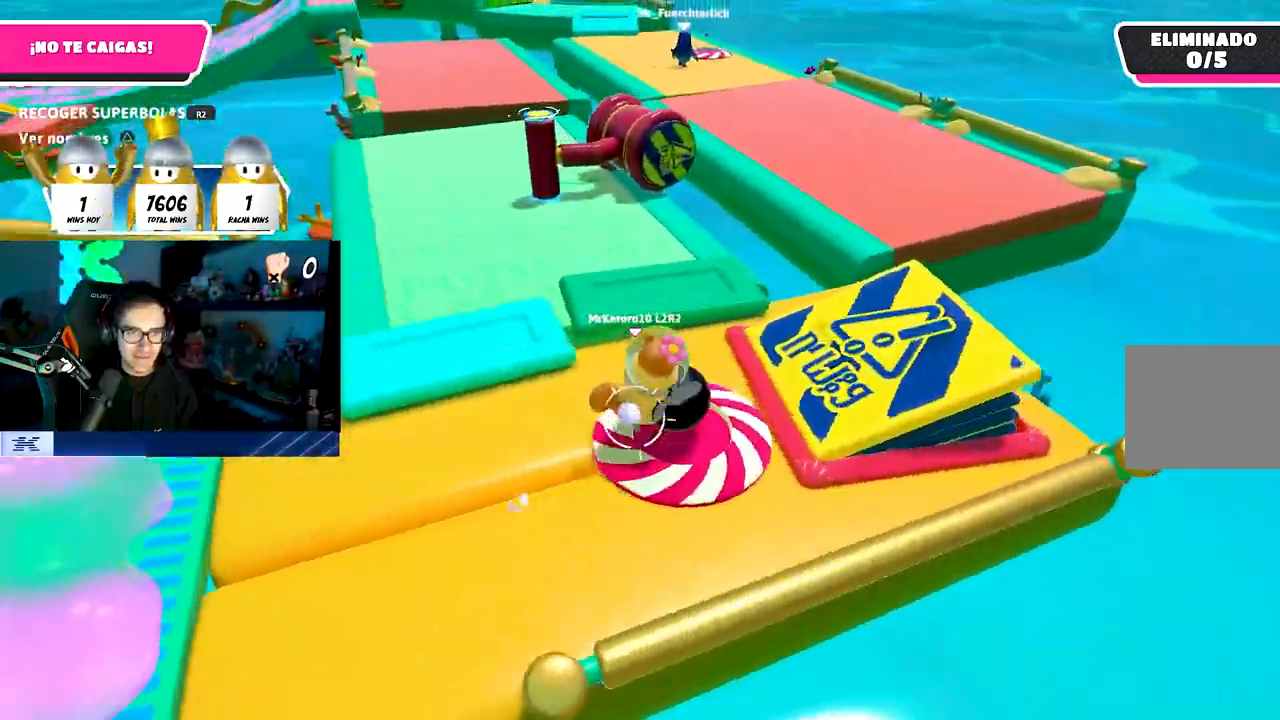
{"dt_ms": 500, "buttons": ["R1", "R2"], "left_stick": "left", "right_stick": "right"}
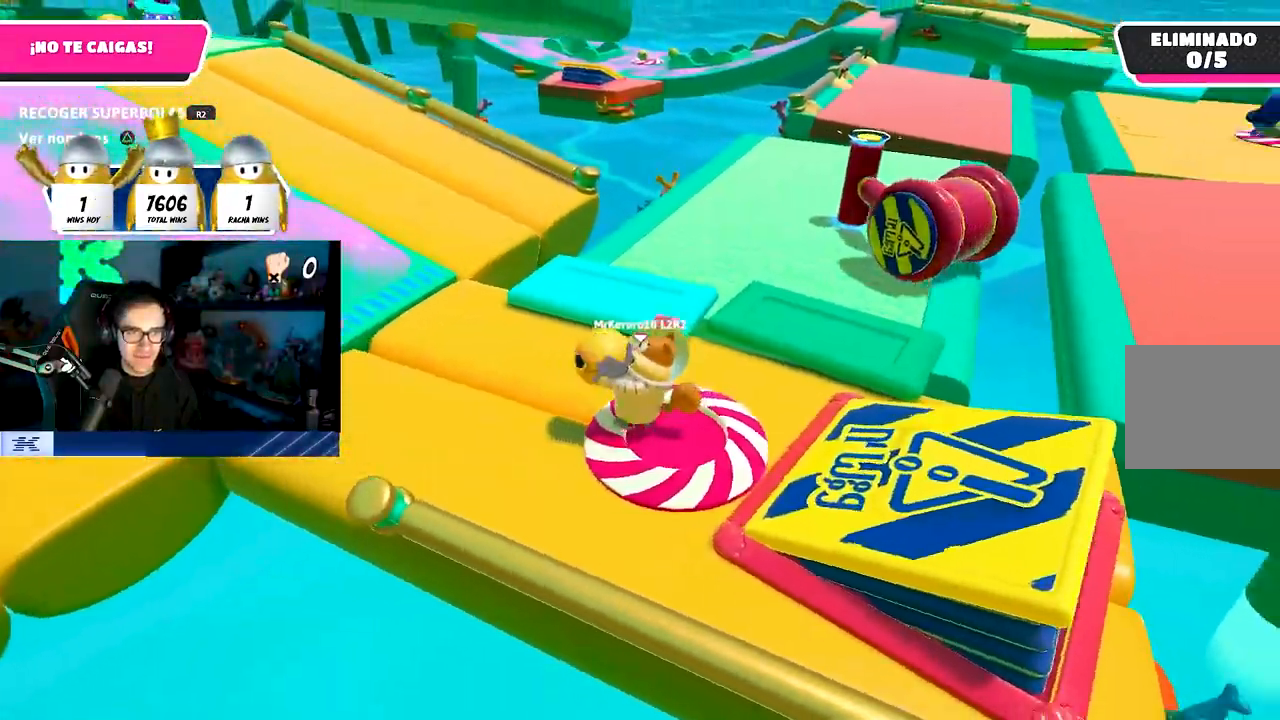
{"dt_ms": 1000, "buttons": ["R2"], "left_stick": "up", "right_stick": "center"}
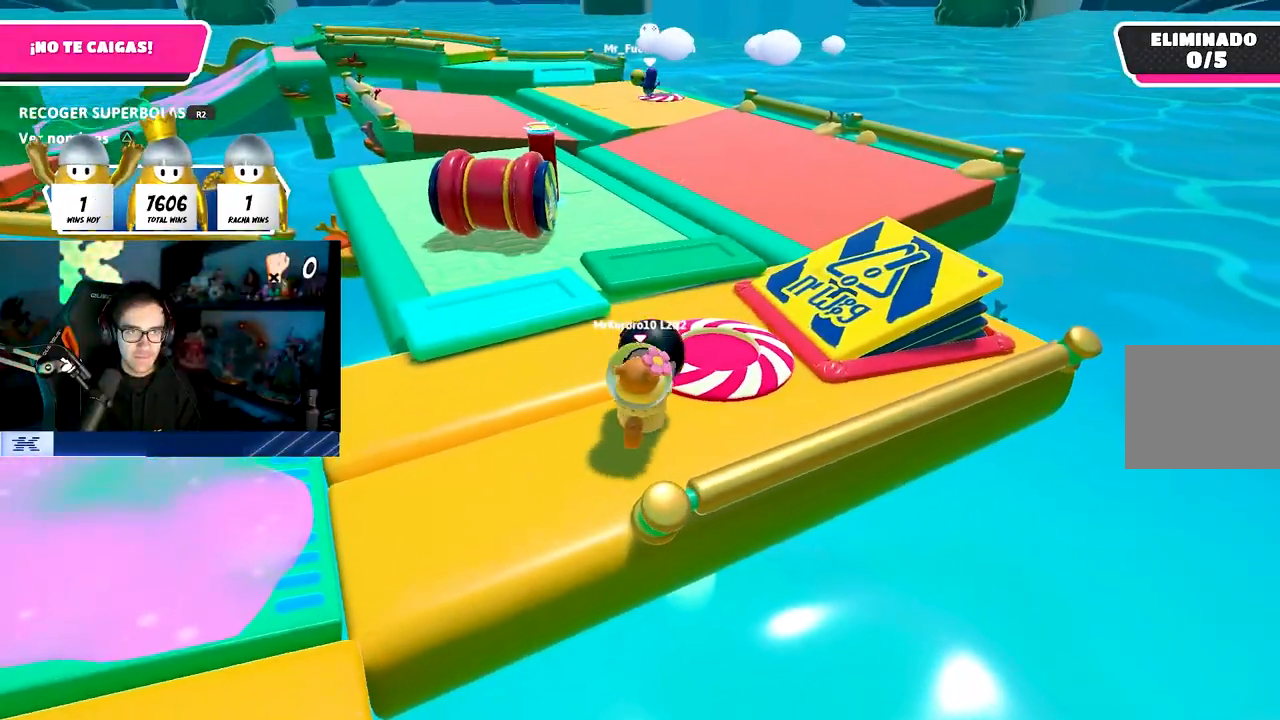
{"dt_ms": 500, "buttons": [], "left_stick": "center", "right_stick": "center", "events": [[150, "CROSS", "down"], [217, "SQUARE", "down"], [267, "SQUARE", "up"], [300, "CROSS", "up"], [317, "SQUARE", "down"], [350, "R2", "up"], [417, "SQUARE", "up"], [500, "left_stick", "center"]]}
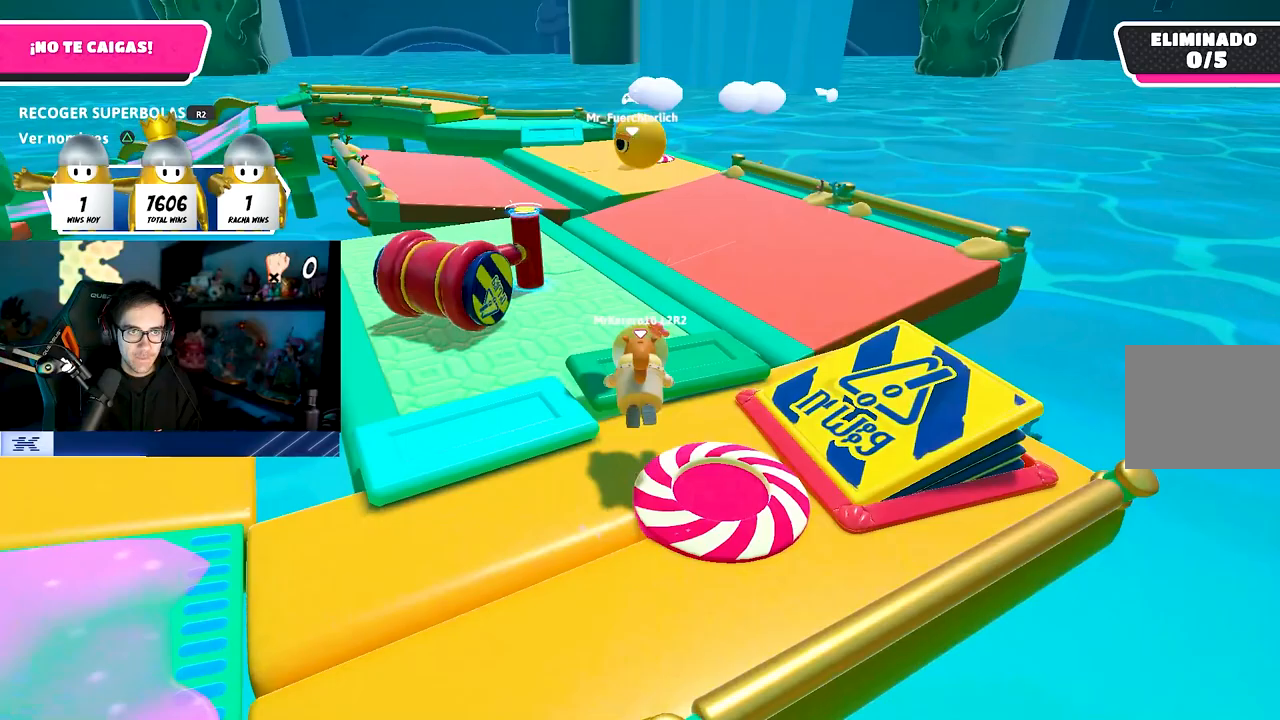
{"dt_ms": 500, "buttons": ["CROSS"], "left_stick": "down", "right_stick": "center", "events": [[67, "left_stick", "down"], [467, "CROSS", "down"]]}
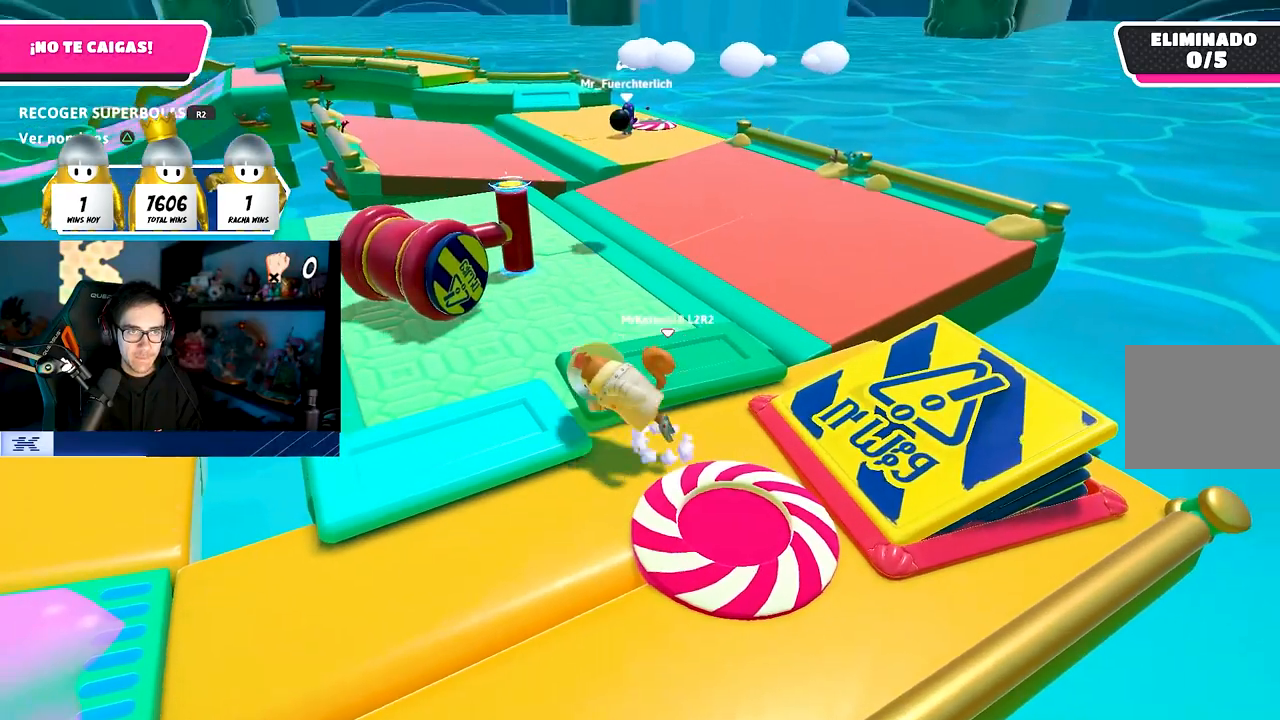
{"dt_ms": 500, "buttons": [], "left_stick": "down-left", "right_stick": "center", "events": [[83, "CROSS", "up"], [117, "CROSS", "down"], [233, "CROSS", "up"], [317, "left_stick", "down-left"]]}
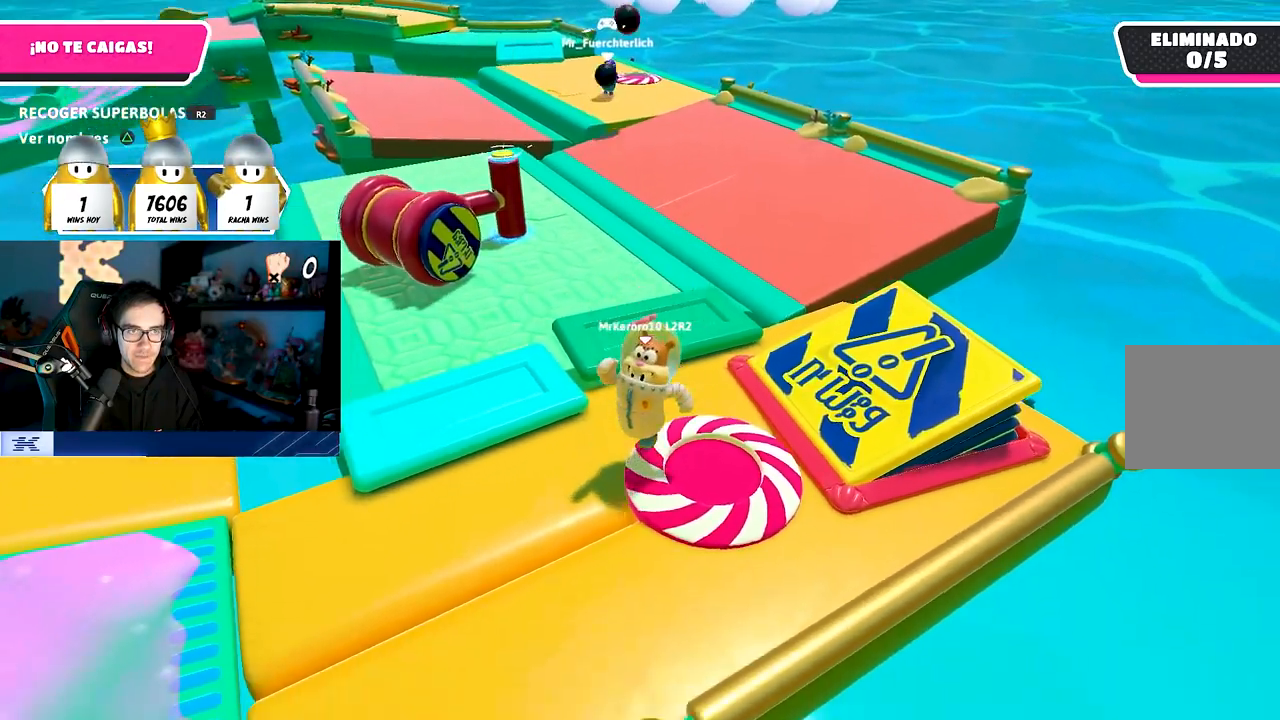
{"dt_ms": 500, "buttons": [], "left_stick": "center", "right_stick": "center", "events": [[283, "left_stick", "center"]]}
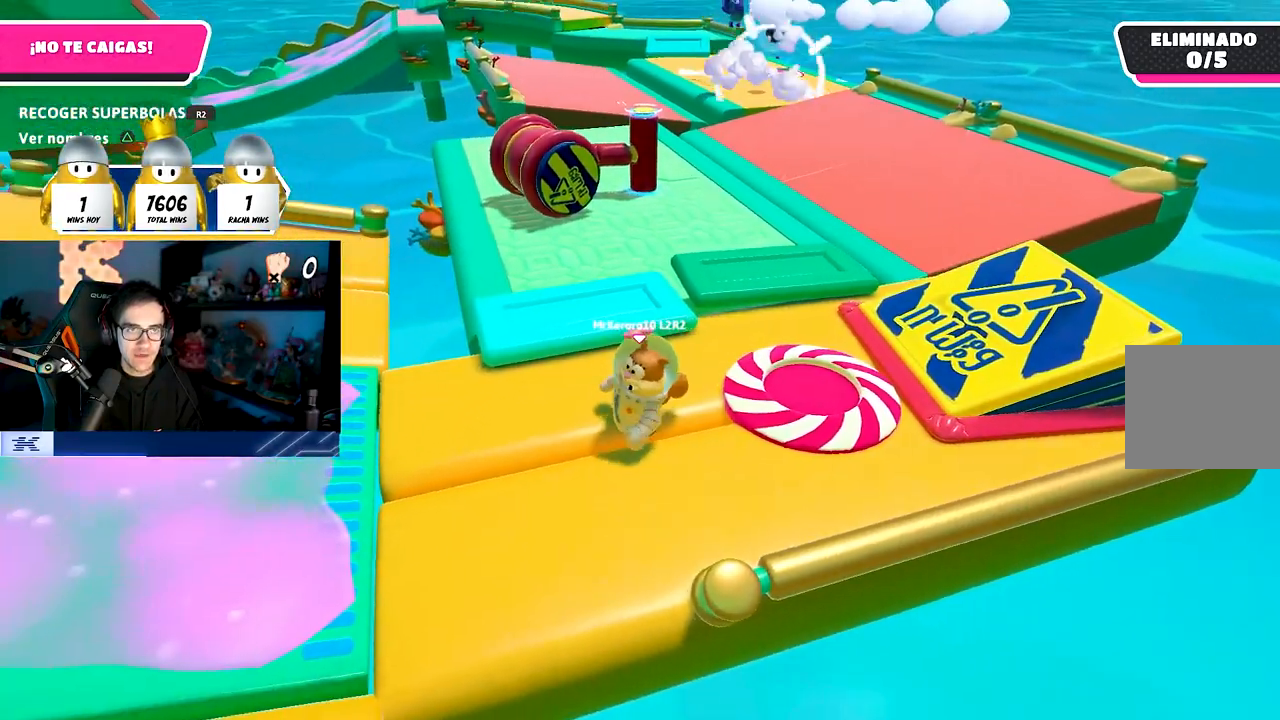
{"dt_ms": 500, "buttons": [], "left_stick": "up-left", "right_stick": "center", "events": [[267, "left_stick", "up-right"], [300, "right_stick", "up-left"], [433, "right_stick", "center"], [500, "left_stick", "up-left"]]}
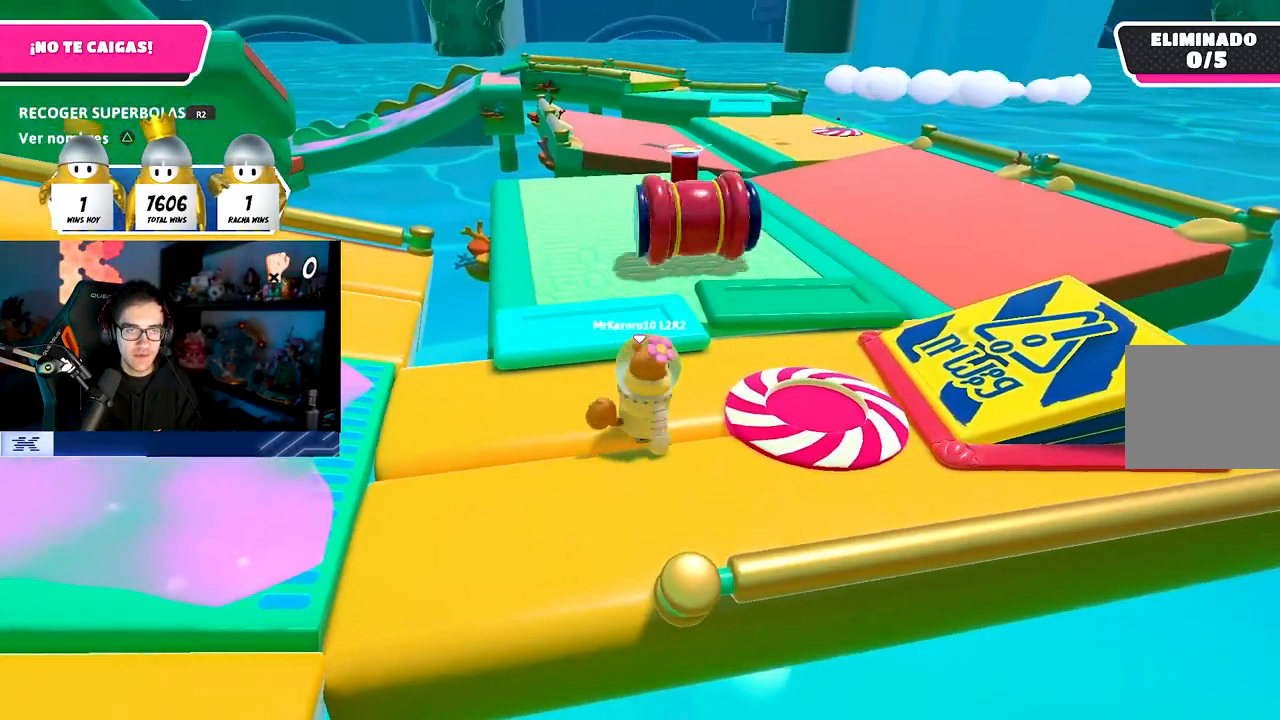
{"dt_ms": 500, "buttons": [], "left_stick": "down-left", "right_stick": "center", "events": [[67, "left_stick", "left"], [250, "left_stick", "center"], [300, "left_stick", "right"], [317, "right_stick", "up"], [417, "left_stick", "center"], [450, "right_stick", "center"], [467, "left_stick", "down-left"]]}
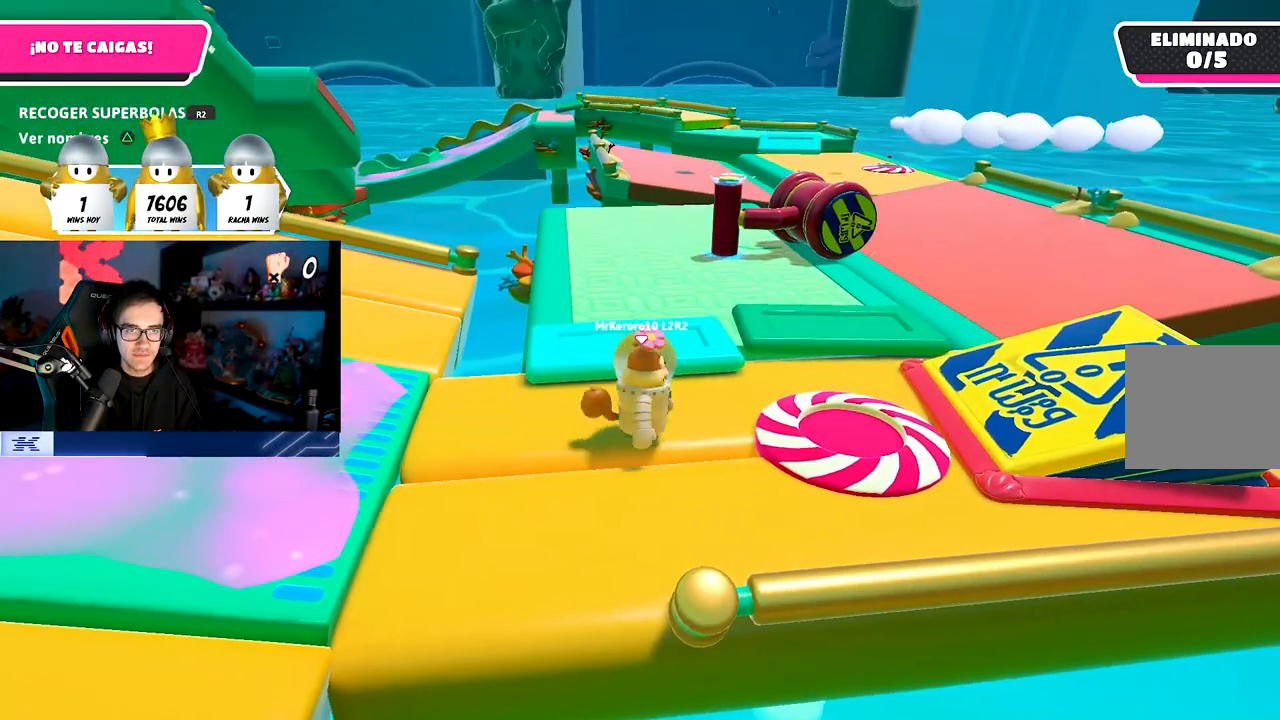
{"dt_ms": 500, "buttons": [], "left_stick": "right", "right_stick": "center", "events": [[50, "left_stick", "center"], [117, "left_stick", "right"], [183, "left_stick", "center"], [250, "left_stick", "down-left"], [367, "left_stick", "center"], [417, "left_stick", "right"]]}
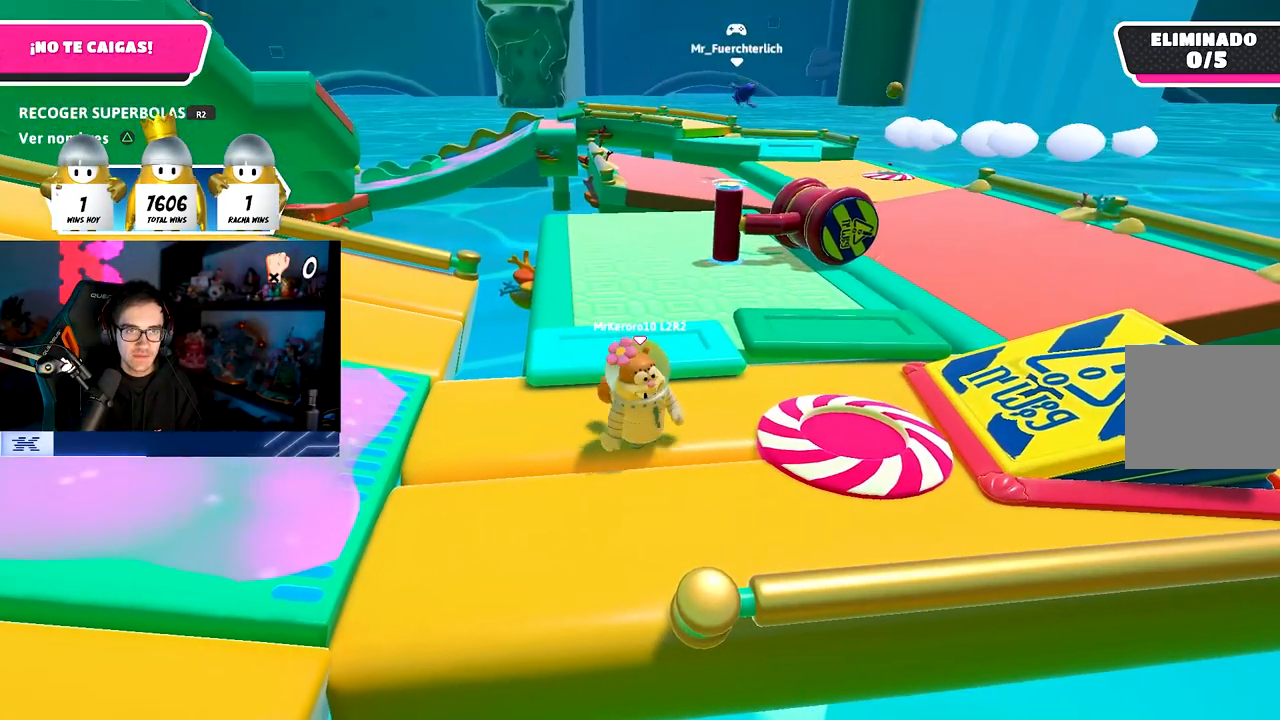
{"dt_ms": 500, "buttons": [], "left_stick": "center", "right_stick": "center", "events": [[50, "left_stick", "center"], [100, "left_stick", "down-left"], [217, "left_stick", "center"], [317, "left_stick", "right"], [383, "left_stick", "down-right"], [483, "left_stick", "center"]]}
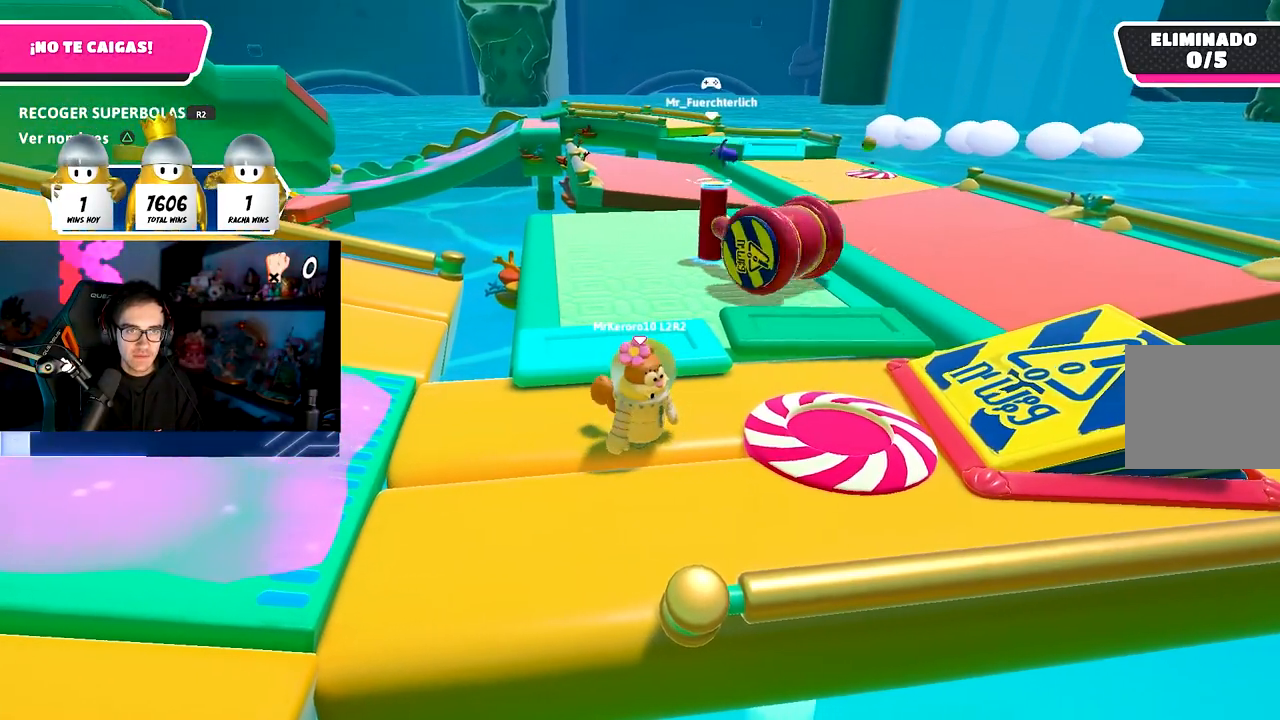
{"dt_ms": 500, "buttons": [], "left_stick": "down-left", "right_stick": "center", "events": [[150, "left_stick", "down"], [317, "left_stick", "center"], [467, "left_stick", "down-left"]]}
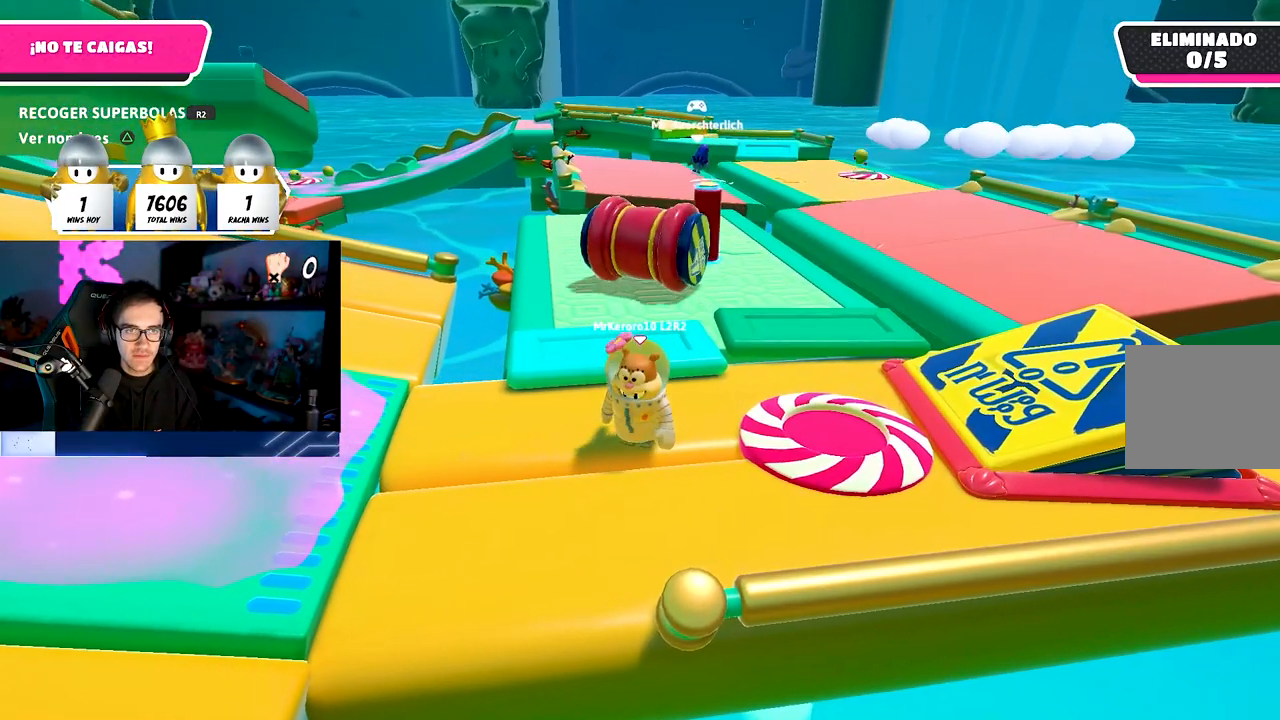
{"dt_ms": 500, "buttons": ["CROSS"], "left_stick": "up-right", "right_stick": "center", "events": [[67, "left_stick", "down"], [317, "left_stick", "left"], [417, "left_stick", "up"], [467, "left_stick", "up-right"], [500, "CROSS", "down"]]}
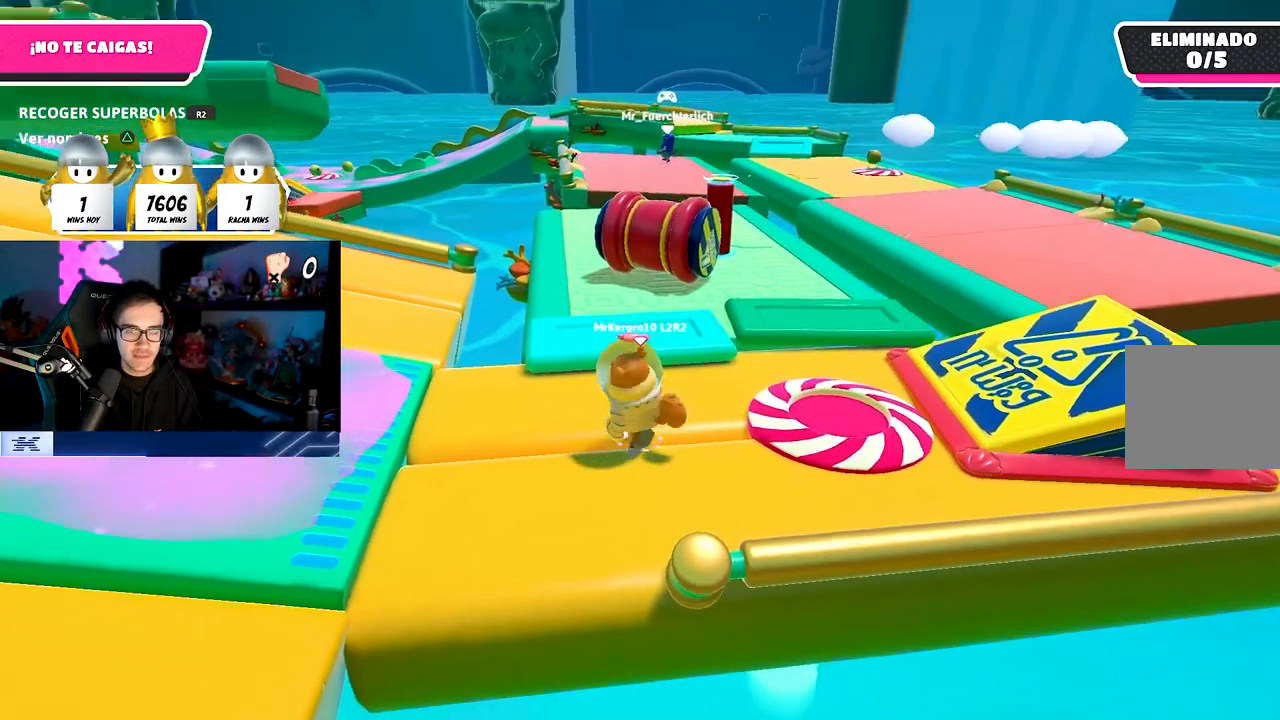
{"dt_ms": 500, "buttons": [], "left_stick": "up", "right_stick": "center", "events": [[100, "left_stick", "down"], [167, "CROSS", "up"], [200, "left_stick", "left"], [350, "left_stick", "up"]]}
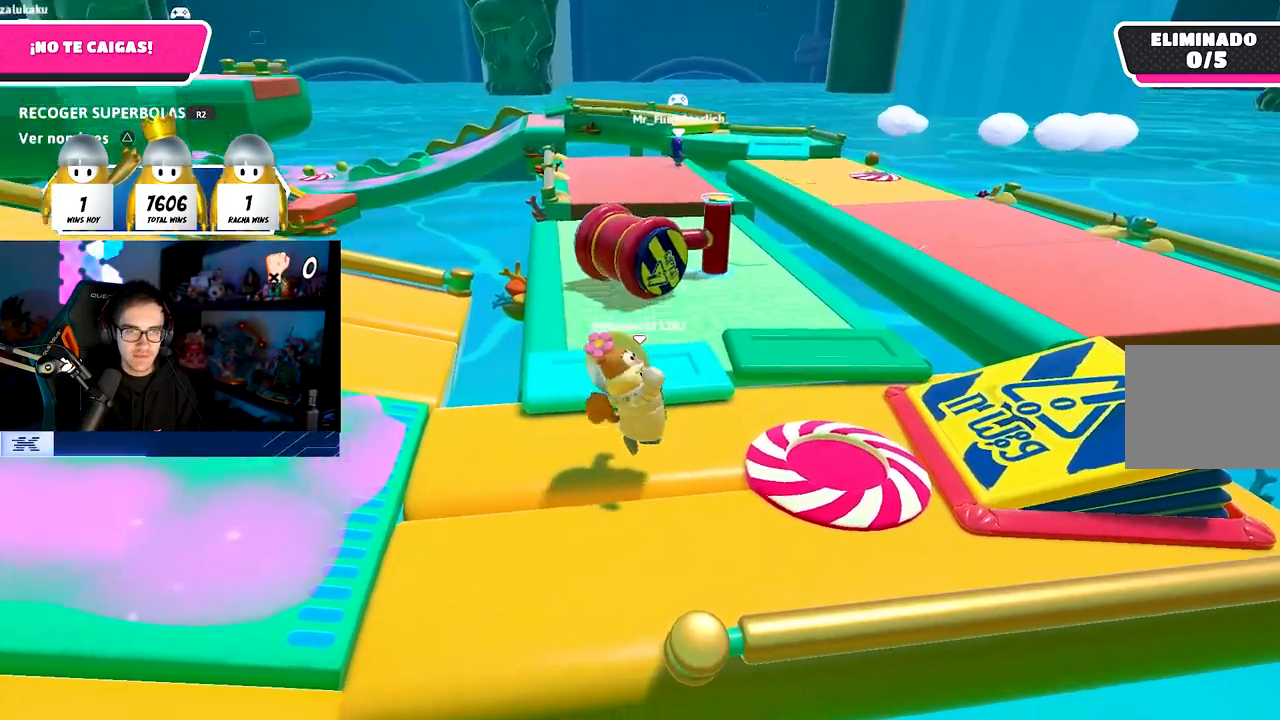
{"dt_ms": 500, "buttons": [], "left_stick": "down-right", "right_stick": "center", "events": [[50, "left_stick", "center"], [117, "left_stick", "down-left"], [317, "left_stick", "center"], [367, "left_stick", "down-right"]]}
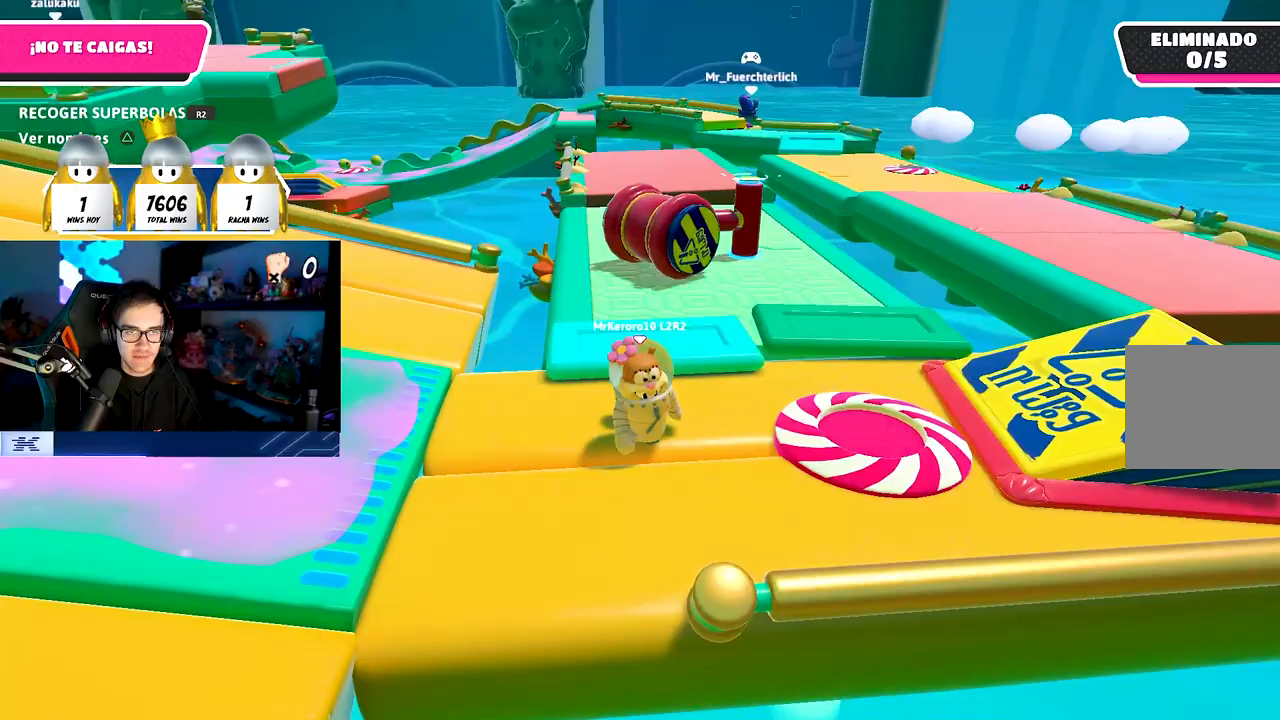
{"dt_ms": 500, "buttons": [], "left_stick": "up-left", "right_stick": "center", "events": [[33, "left_stick", "left"], [67, "right_stick", "left"], [183, "left_stick", "up"], [267, "left_stick", "center"], [367, "left_stick", "left"], [383, "right_stick", "center"], [450, "left_stick", "up-left"]]}
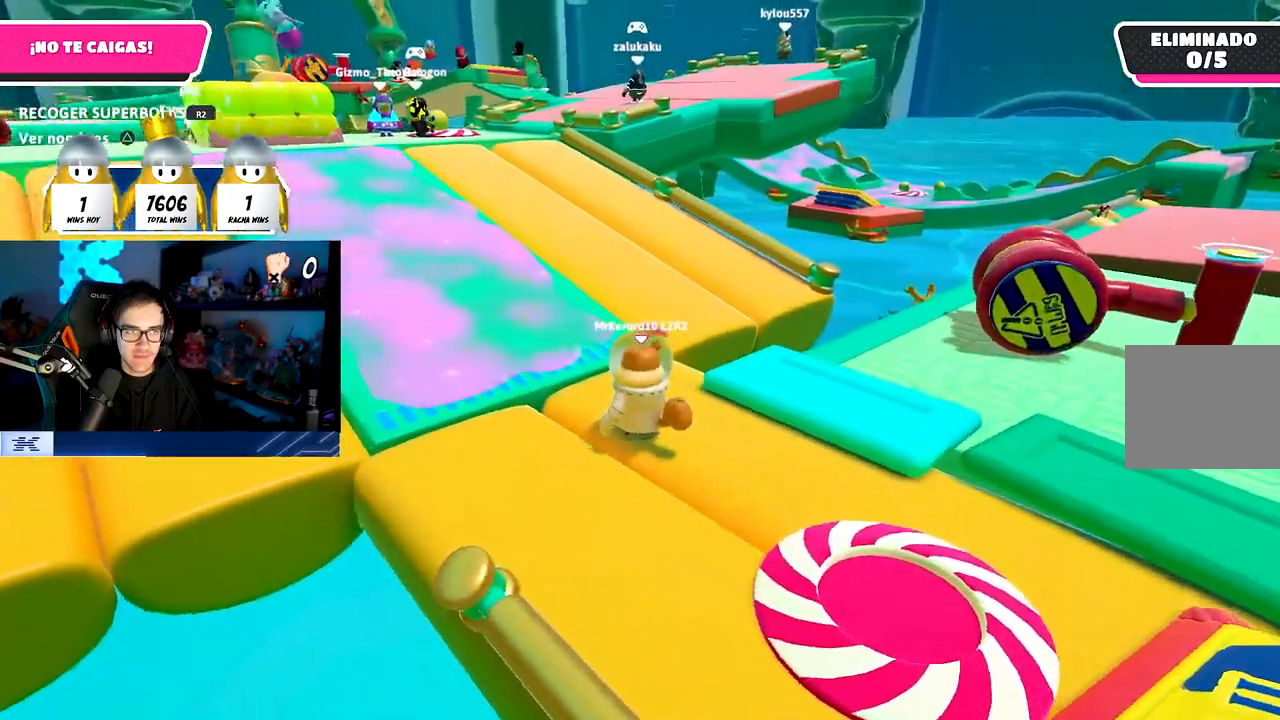
{"dt_ms": 500, "buttons": [], "left_stick": "center", "right_stick": "center", "events": [[17, "left_stick", "center"], [150, "left_stick", "down-right"], [283, "right_stick", "right"], [333, "left_stick", "down"], [450, "left_stick", "center"], [500, "right_stick", "center"]]}
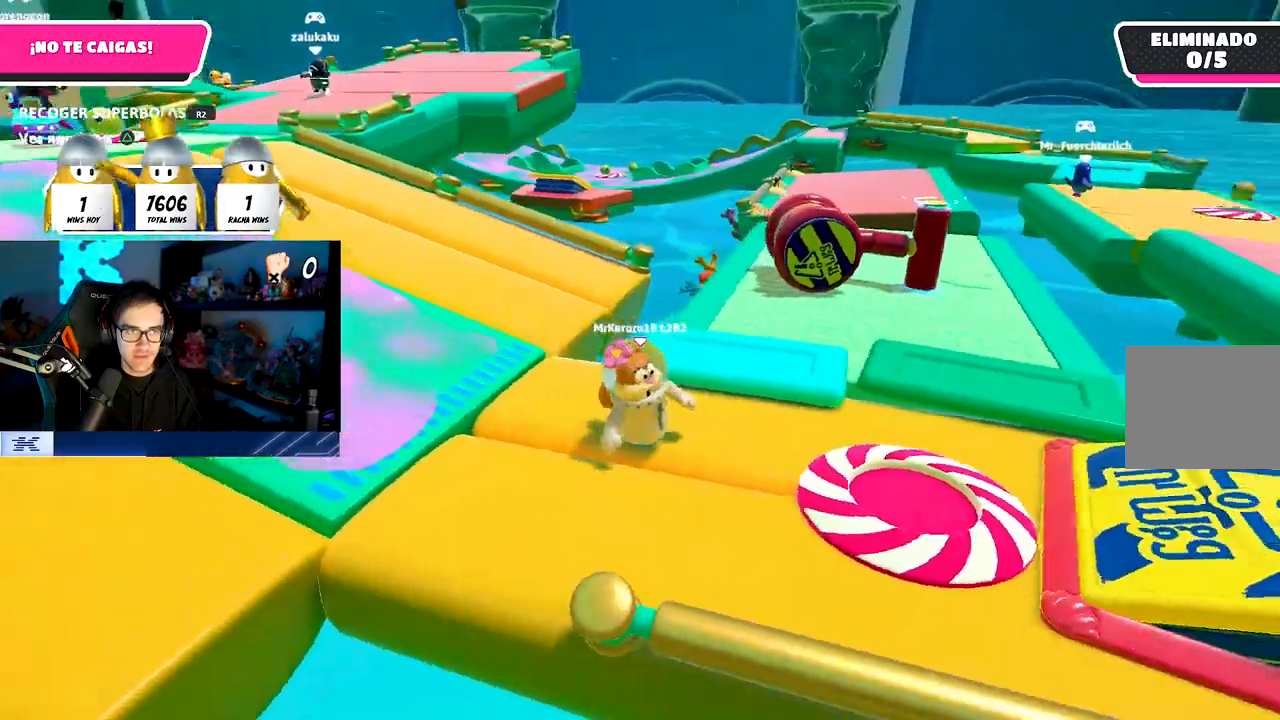
{"dt_ms": 500, "buttons": [], "left_stick": "up-right", "right_stick": "center", "events": [[200, "left_stick", "down-left"], [300, "left_stick", "center"], [350, "left_stick", "up"], [417, "left_stick", "up-right"]]}
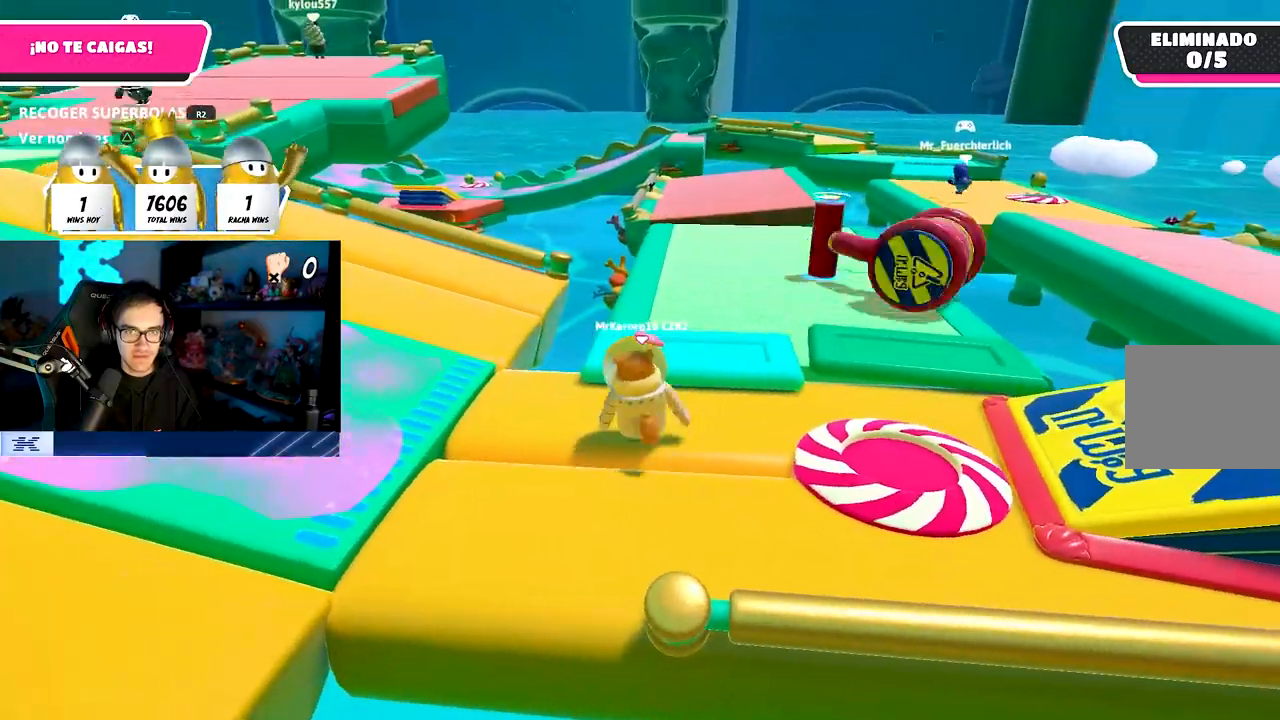
{"dt_ms": 500, "buttons": [], "left_stick": "down-right", "right_stick": "right", "events": [[67, "left_stick", "down-right"], [117, "left_stick", "down-left"], [250, "left_stick", "center"], [317, "left_stick", "up-right"], [467, "right_stick", "right"], [500, "left_stick", "down-right"]]}
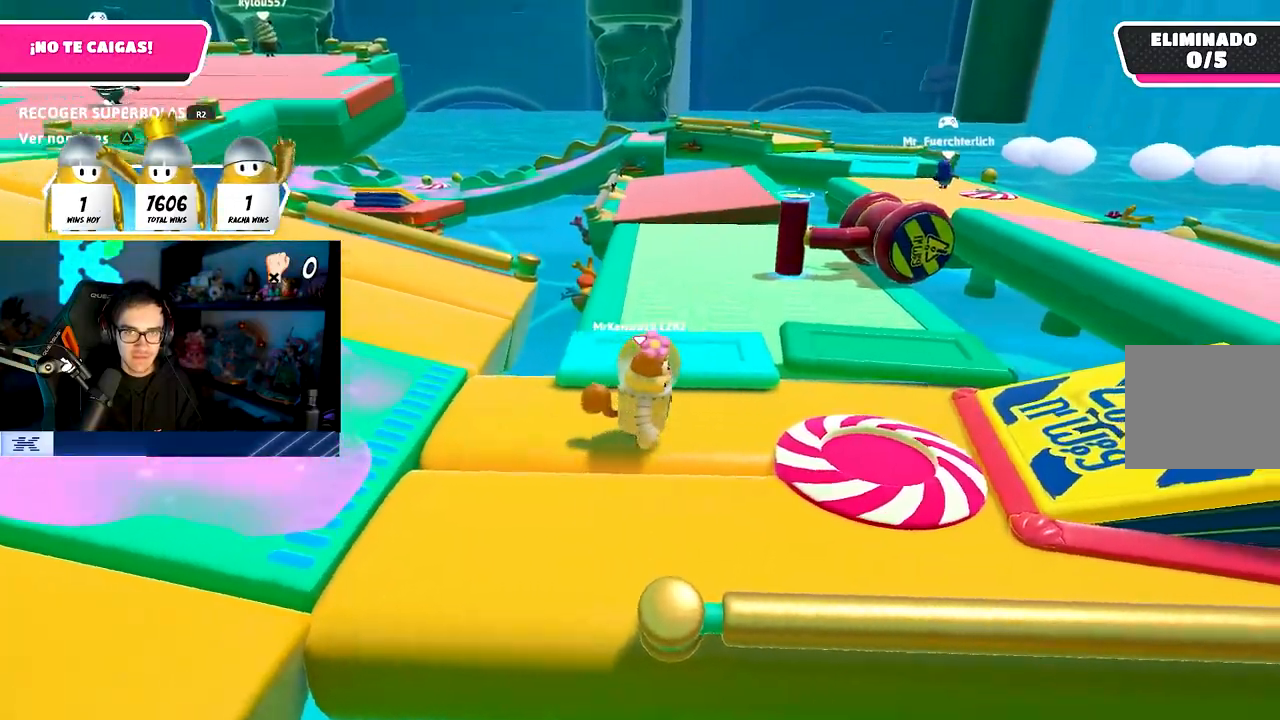
{"dt_ms": 500, "buttons": [], "left_stick": "right", "right_stick": "center", "events": [[100, "left_stick", "down-left"], [167, "right_stick", "center"], [300, "left_stick", "center"], [467, "left_stick", "right"]]}
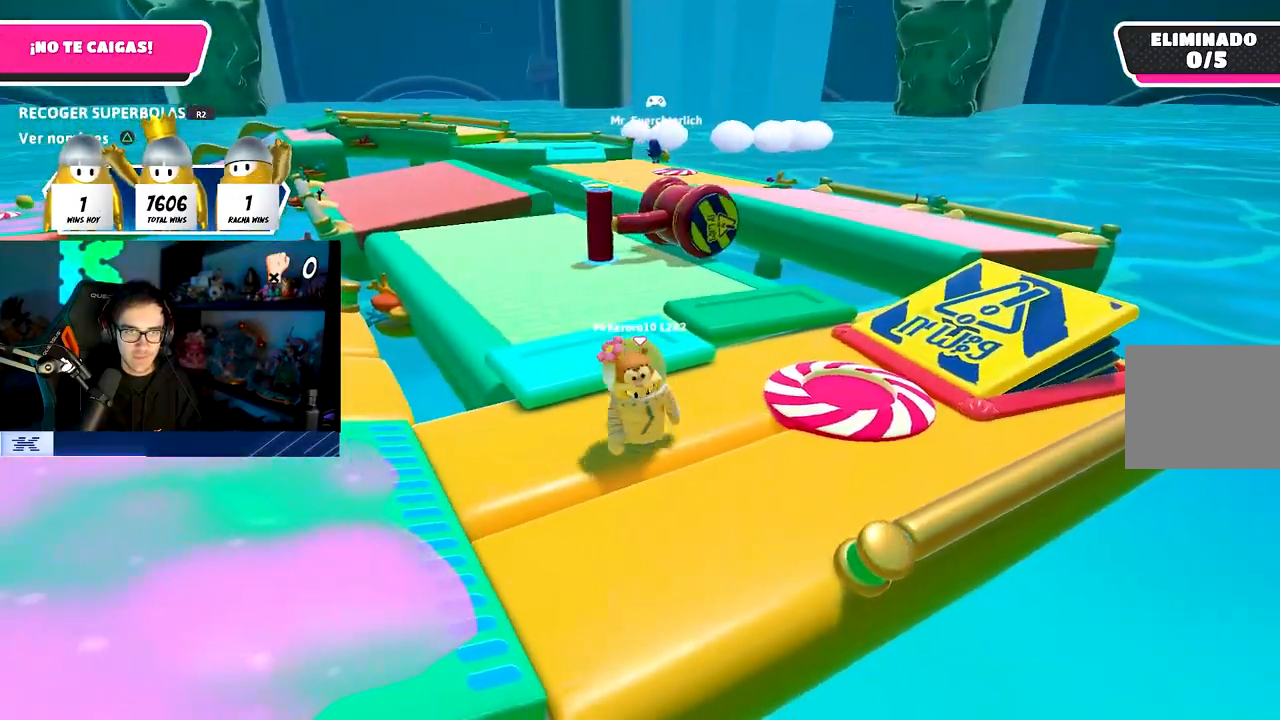
{"dt_ms": 500, "buttons": [], "left_stick": "up-right", "right_stick": "left", "events": [[150, "left_stick", "center"], [200, "left_stick", "left"], [317, "right_stick", "left"], [367, "left_stick", "up"], [450, "left_stick", "up-right"]]}
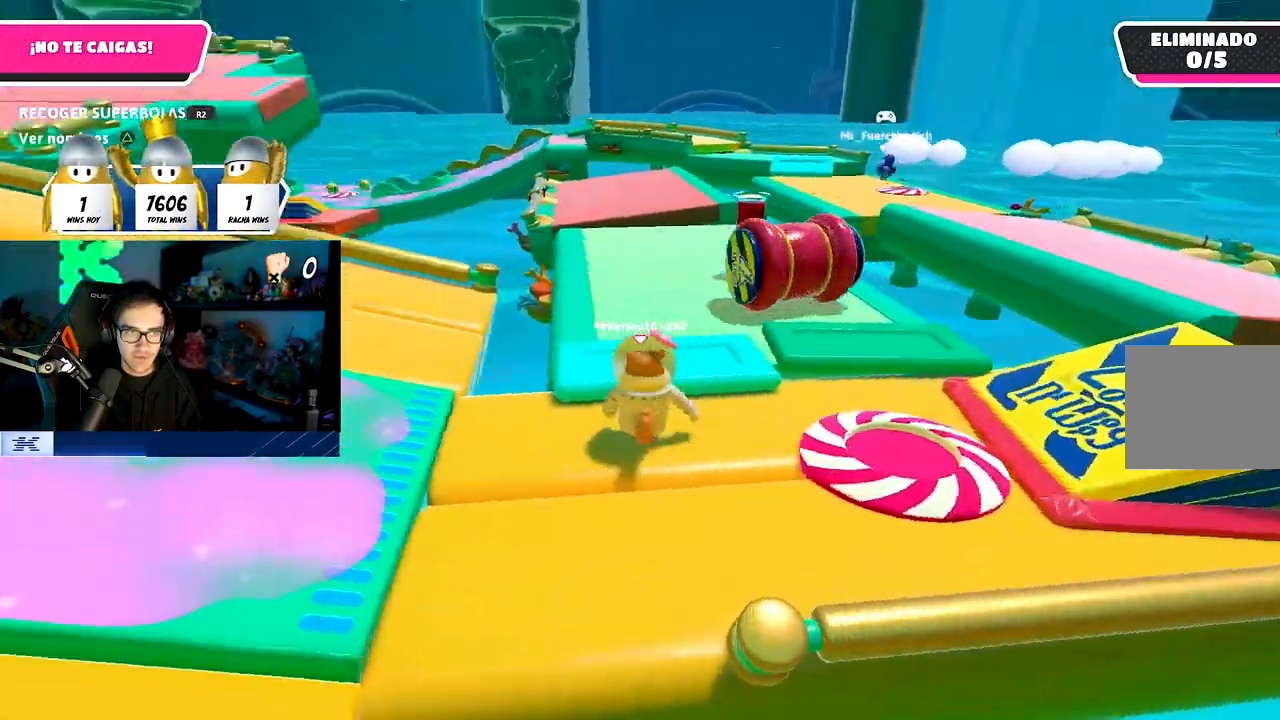
{"dt_ms": 500, "buttons": [], "left_stick": "center", "right_stick": "center", "events": [[83, "left_stick", "down-right"], [133, "left_stick", "down-left"], [283, "left_stick", "center"], [283, "right_stick", "center"], [333, "left_stick", "up"], [450, "left_stick", "center"]]}
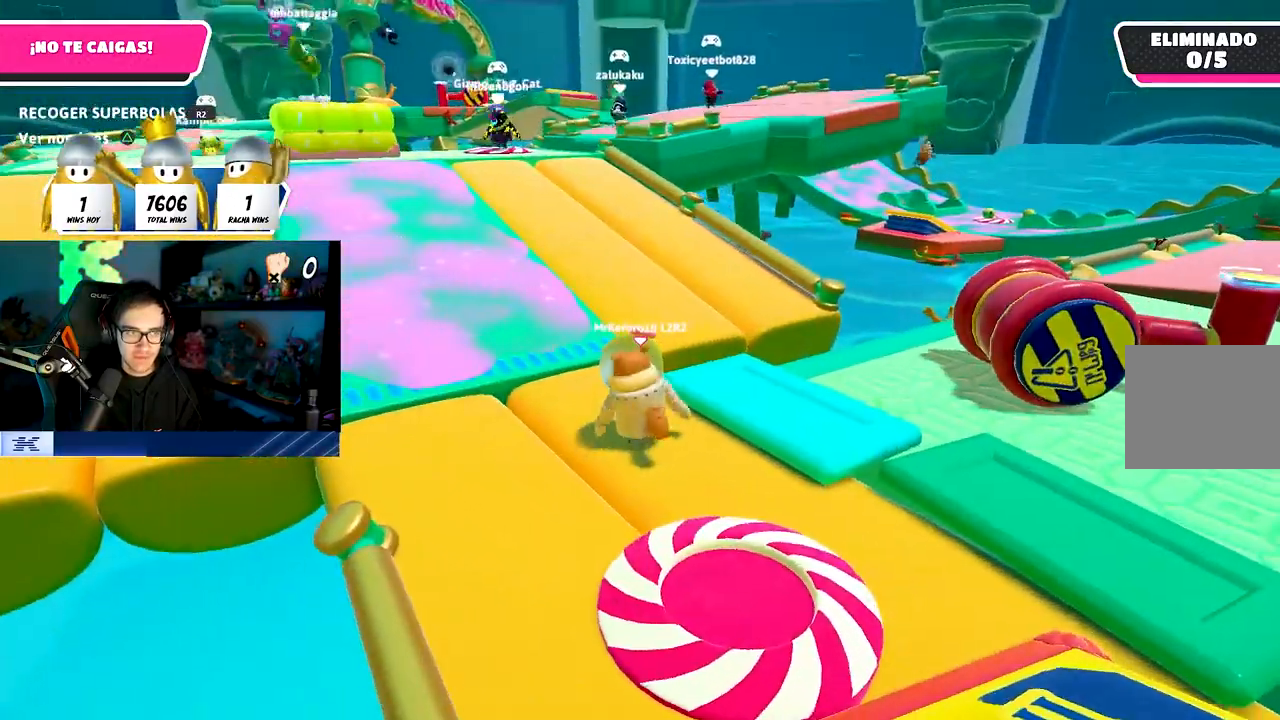
{"dt_ms": 500, "buttons": [], "left_stick": "left", "right_stick": "center", "events": [[50, "left_stick", "down-left"], [183, "left_stick", "center"], [250, "left_stick", "right"], [350, "left_stick", "down-right"], [450, "left_stick", "left"]]}